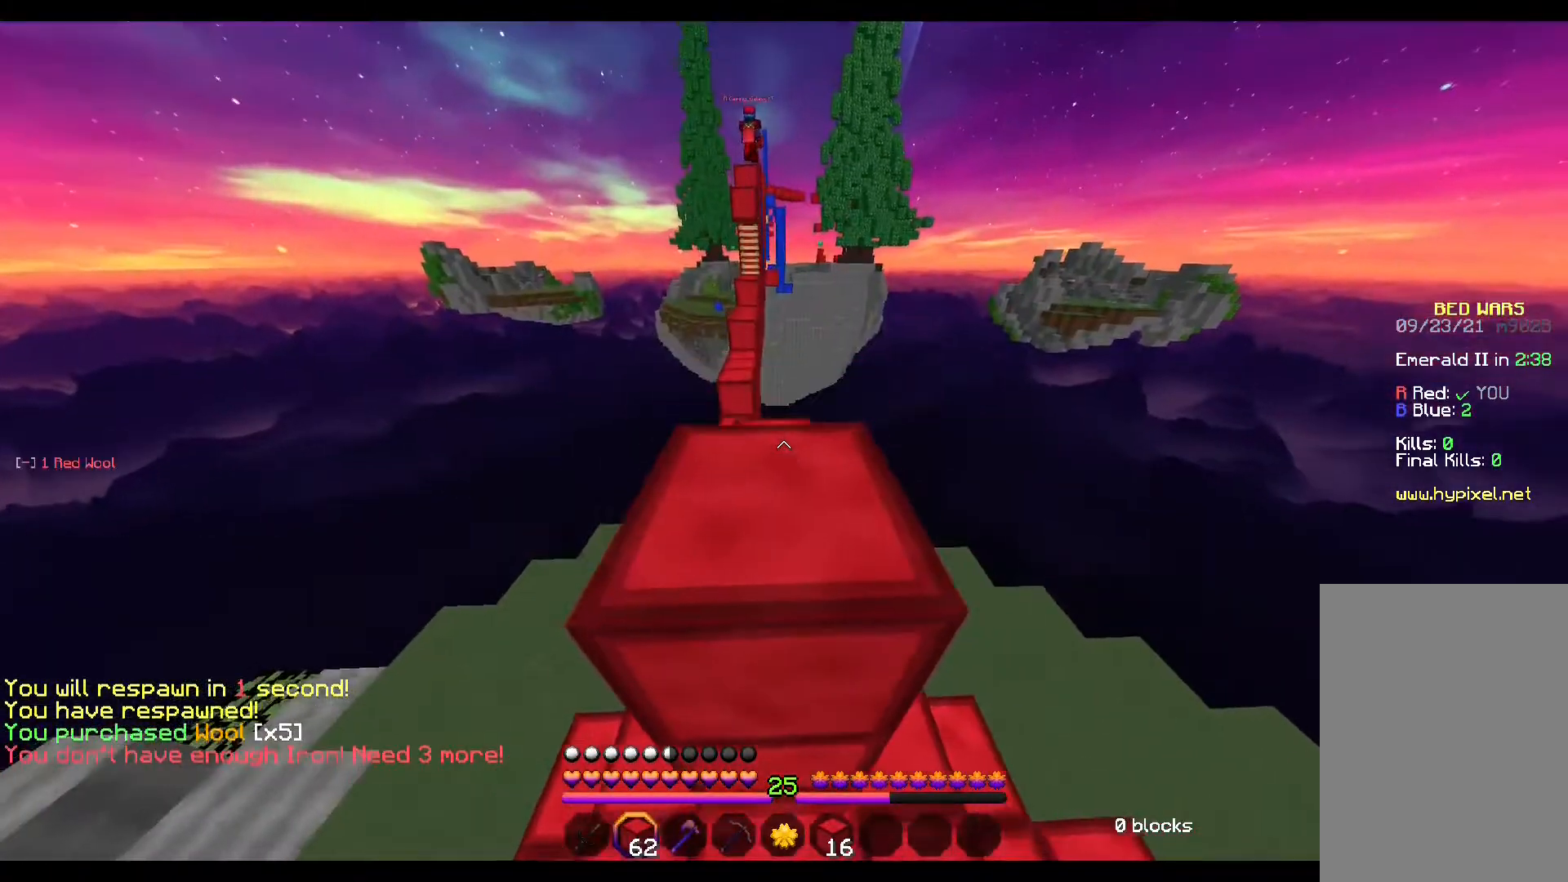
Gameplay with keyboard and mouse; each line is a JSON object with the keys and mouse buttons held at the frame after it. "events" lists presses ("down") and releases ("up") of "a", "d", "s", "space", "w", "mouse_left" and "mouse_right" between this image and that frame as [ms after this image, input, new state], when the widget could be followed in between. "mouse_left", "mouse_right" = the "left", "right" buttons of the "mouse" list. No other keys are recorded. Fast repeated clicks can show as one long hold. Mouse movement is not recorded.
{"keys": ["space", "w"], "mouse": [], "events": [[100, "mouse_right", "down"], [150, "mouse_right", "up"], [167, "mouse_right", "down"], [233, "mouse_right", "up"]]}
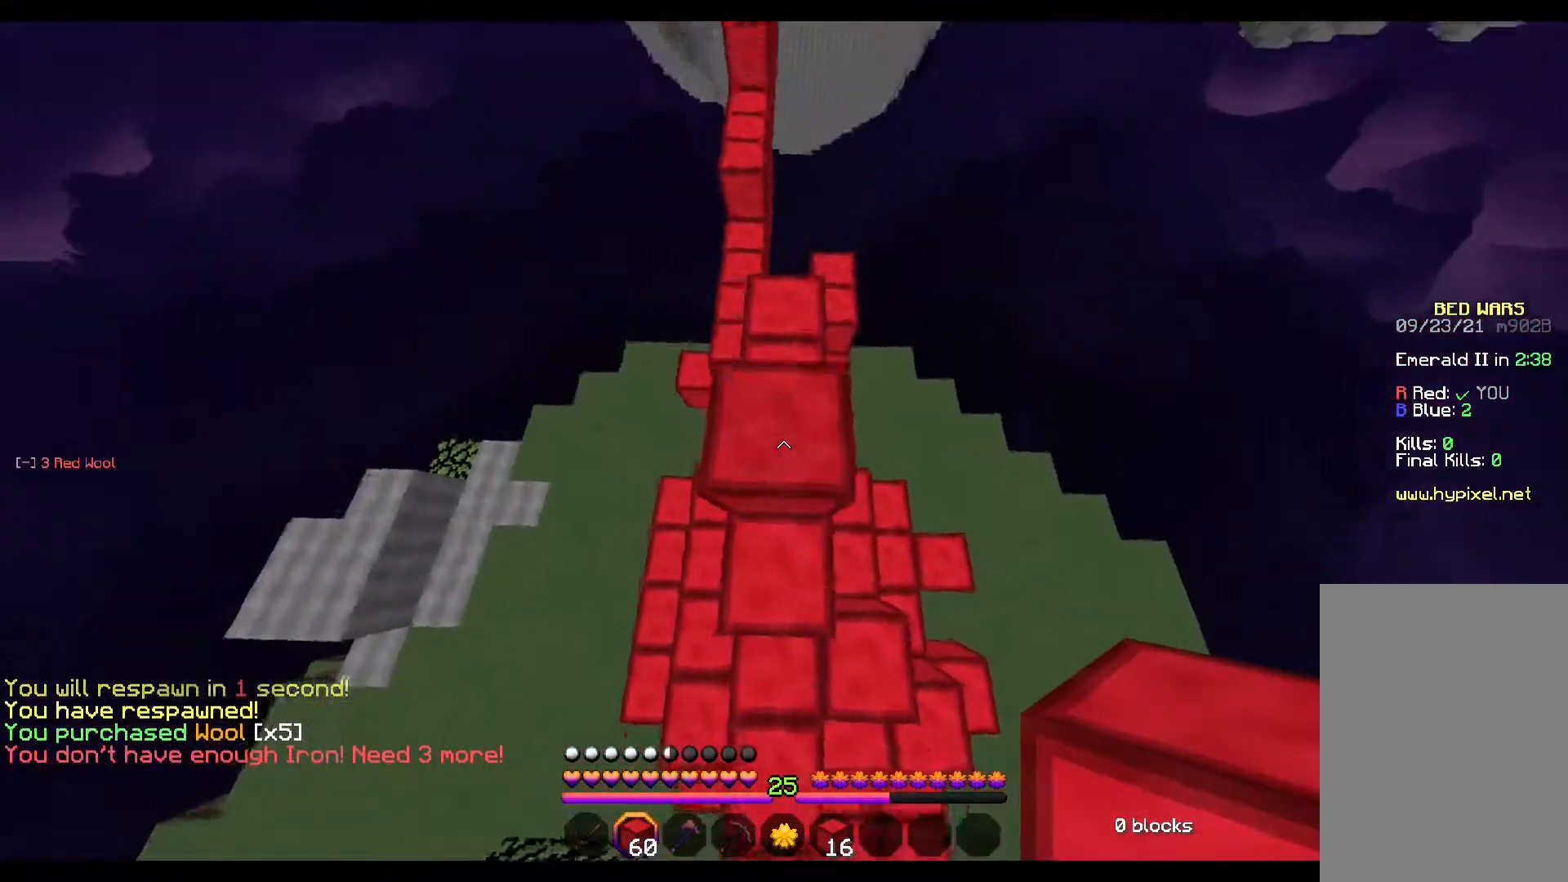
{"keys": ["a", "space"], "mouse": [], "events": [[67, "space", "up"], [383, "space", "down"], [383, "w", "up"], [433, "a", "down"]]}
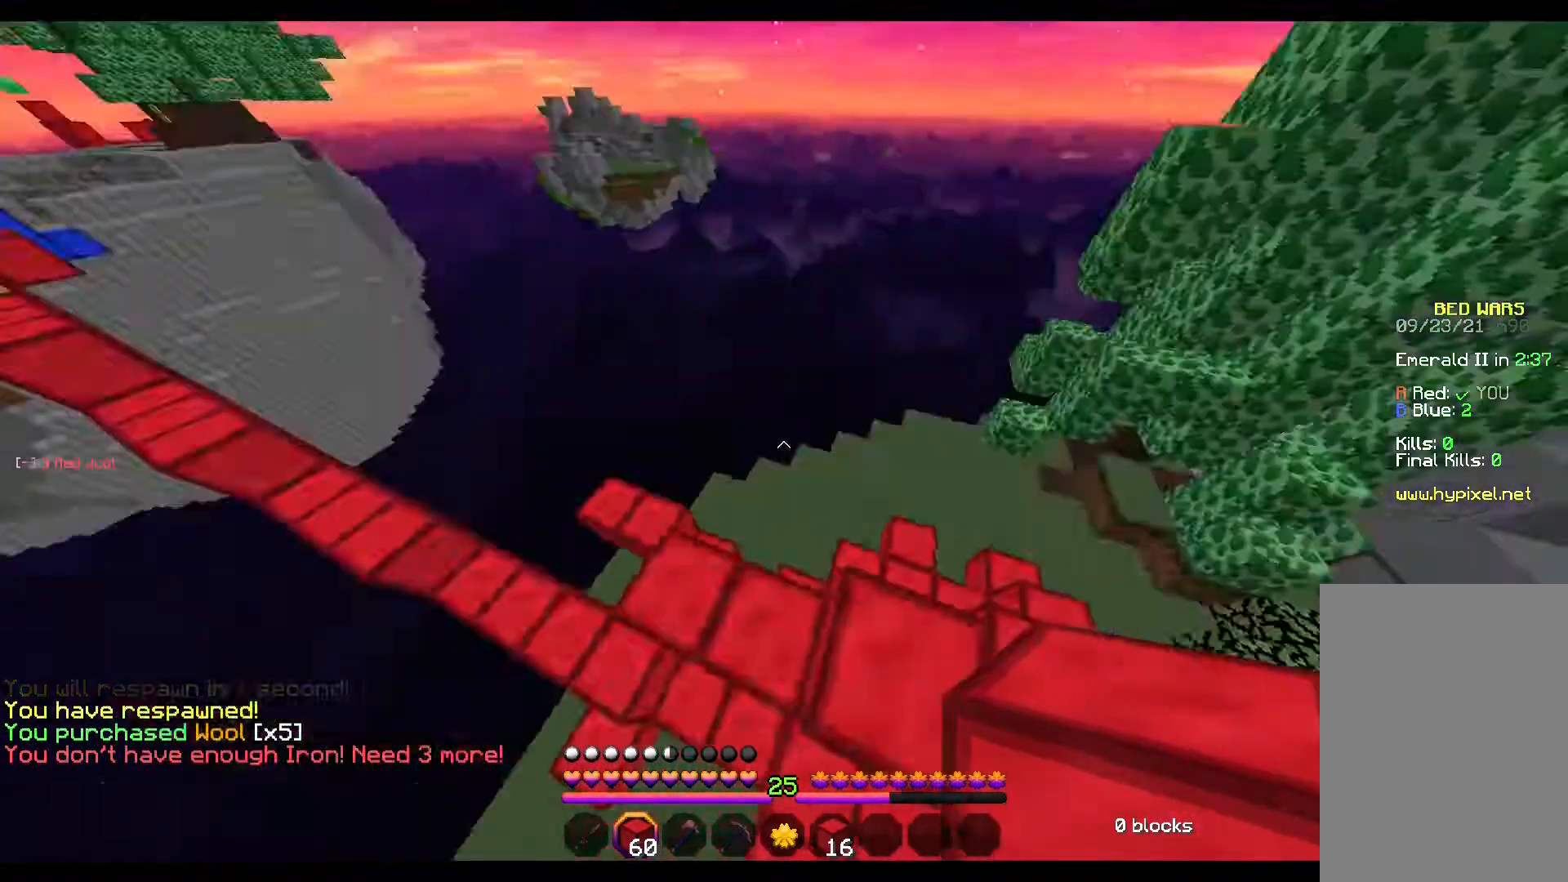
{"keys": ["a", "s", "space"], "mouse": ["right"], "events": [[17, "s", "down"], [117, "mouse_right", "down"], [133, "mouse_right", "up"], [200, "mouse_right", "down"], [217, "mouse_right", "up"], [300, "mouse_right", "down"], [433, "mouse_right", "up"], [483, "mouse_right", "down"]]}
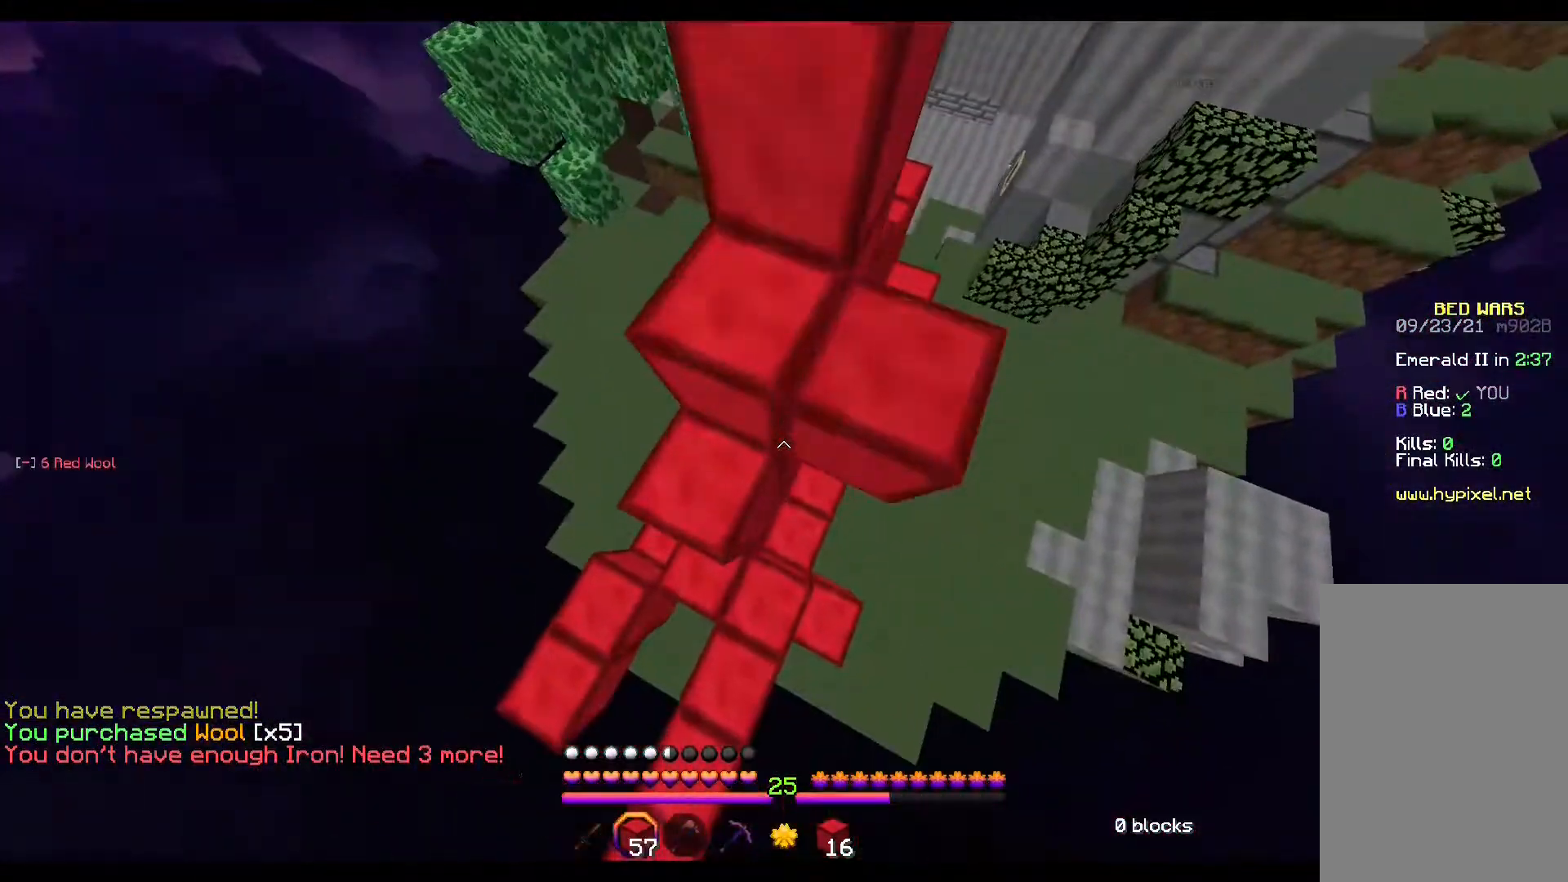
{"keys": ["a", "s", "space"], "mouse": [], "events": [[17, "mouse_right", "up"], [50, "mouse_right", "down"], [67, "mouse_right", "up"], [100, "mouse_right", "down"], [133, "mouse_right", "up"], [283, "mouse_right", "down"], [300, "mouse_right", "up"]]}
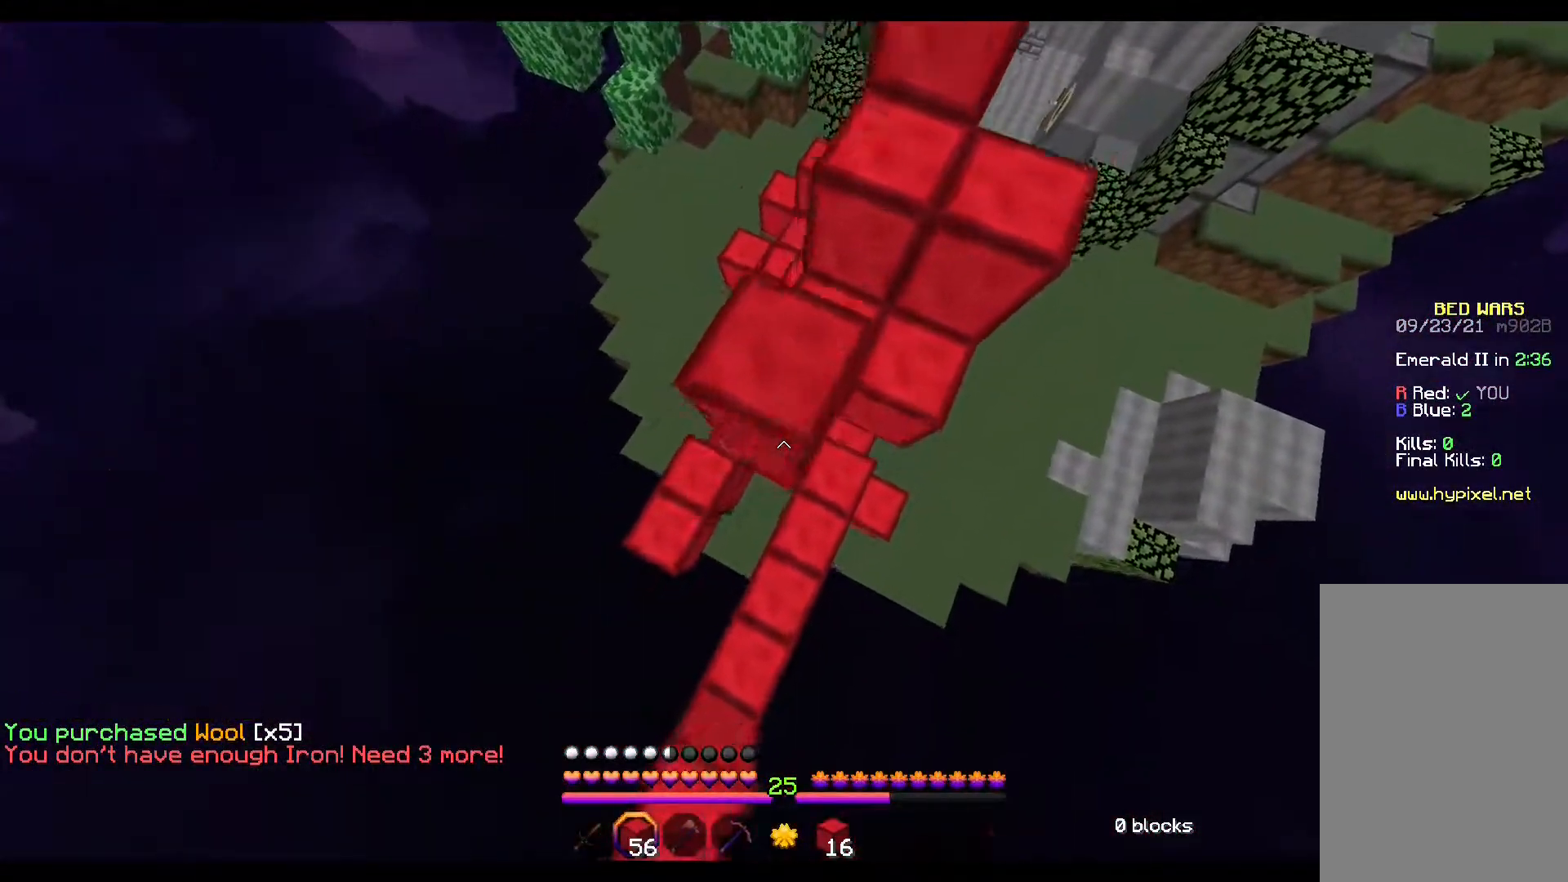
{"keys": [], "mouse": [], "events": [[83, "s", "up"], [83, "space", "up"], [117, "a", "up"], [150, "mouse_right", "down"], [183, "mouse_right", "up"]]}
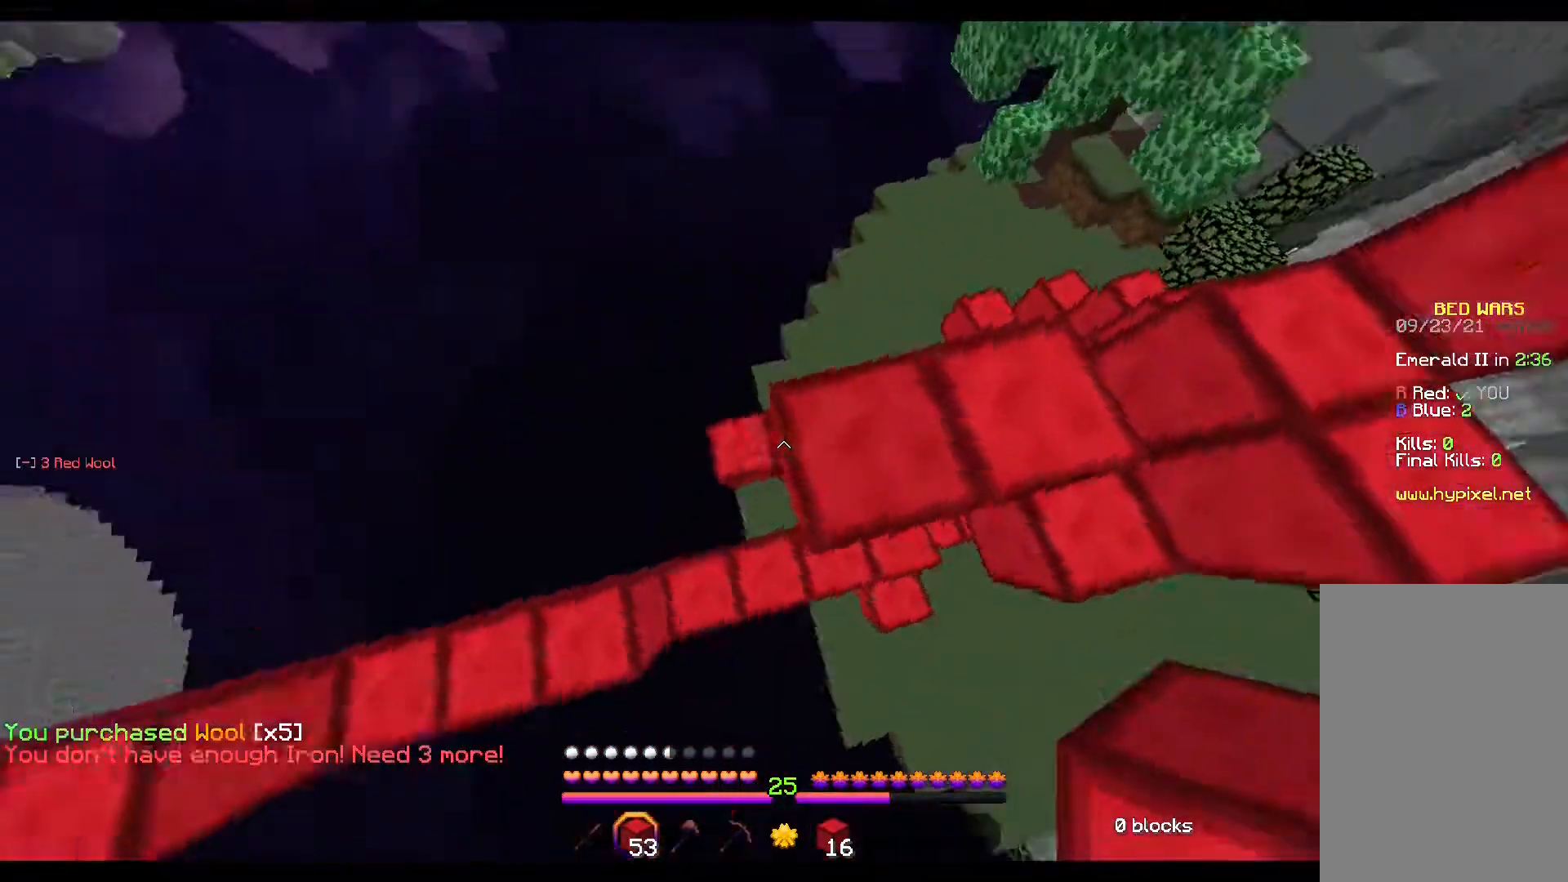
{"keys": [], "mouse": ["right"], "events": [[133, "s", "down"], [200, "mouse_right", "down"], [433, "s", "up"]]}
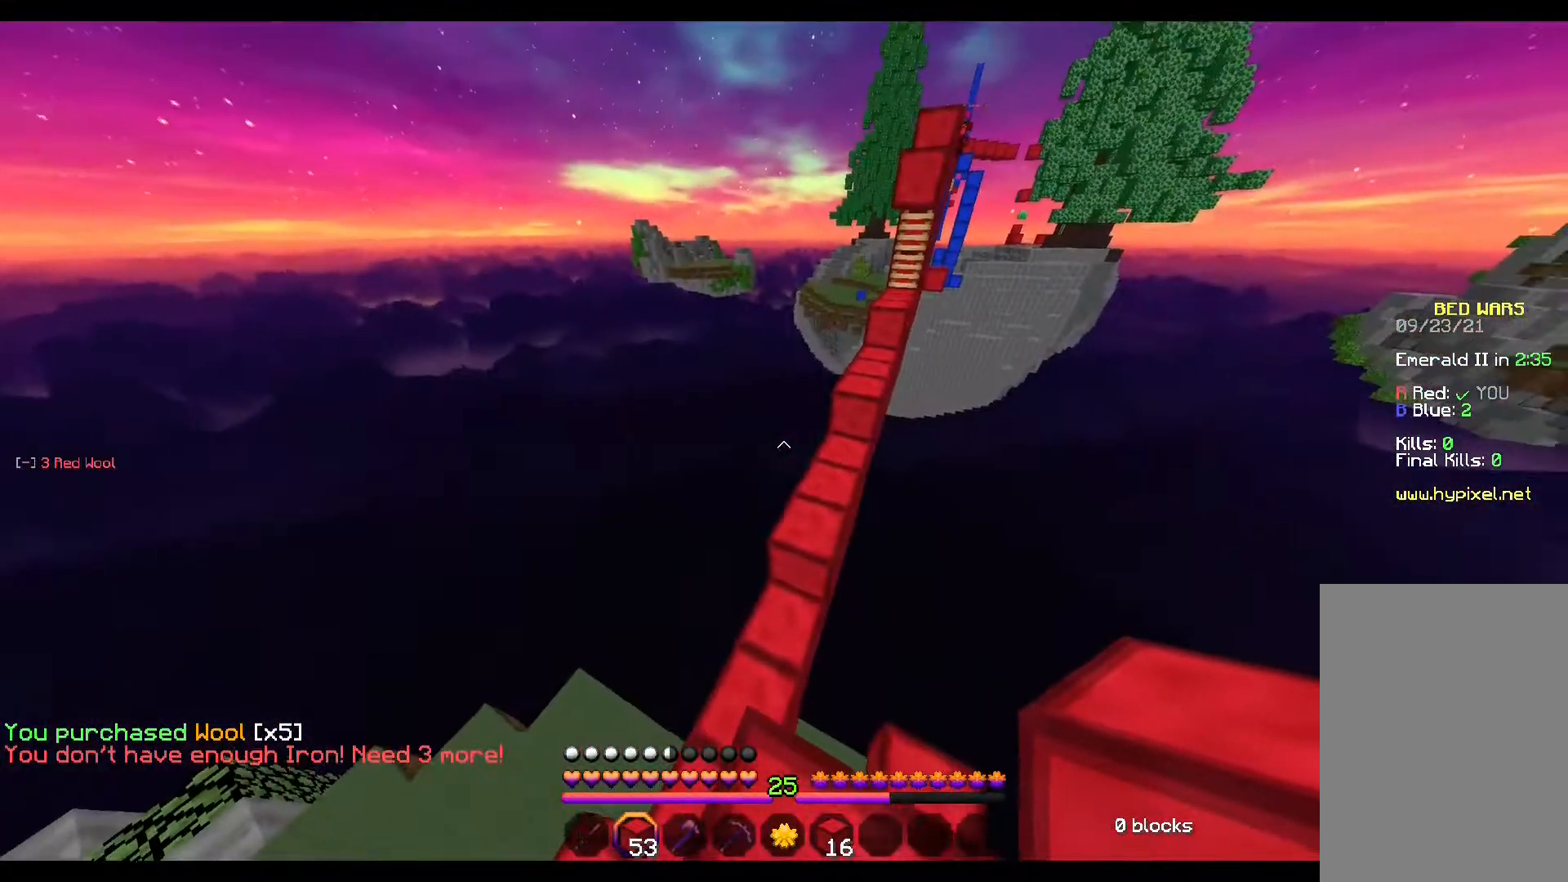
{"keys": ["space", "w"], "mouse": [], "events": [[67, "mouse_right", "up"], [100, "w", "down"], [200, "space", "down"]]}
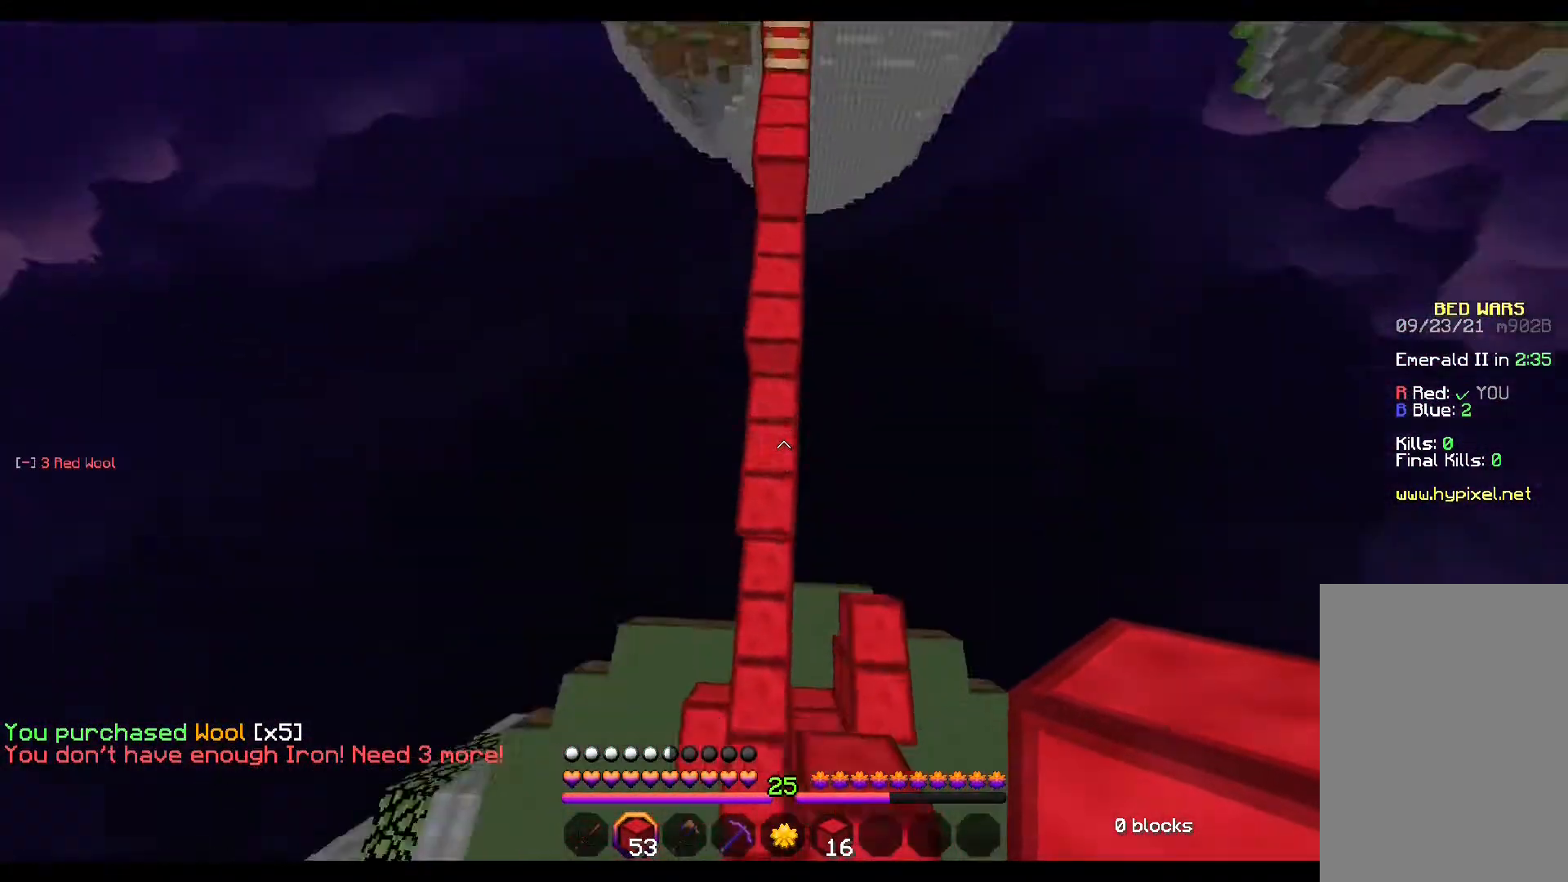
{"keys": ["space", "w"], "mouse": [], "events": [[100, "mouse_right", "down"], [117, "mouse_right", "up"], [183, "mouse_right", "down"], [233, "mouse_right", "up"]]}
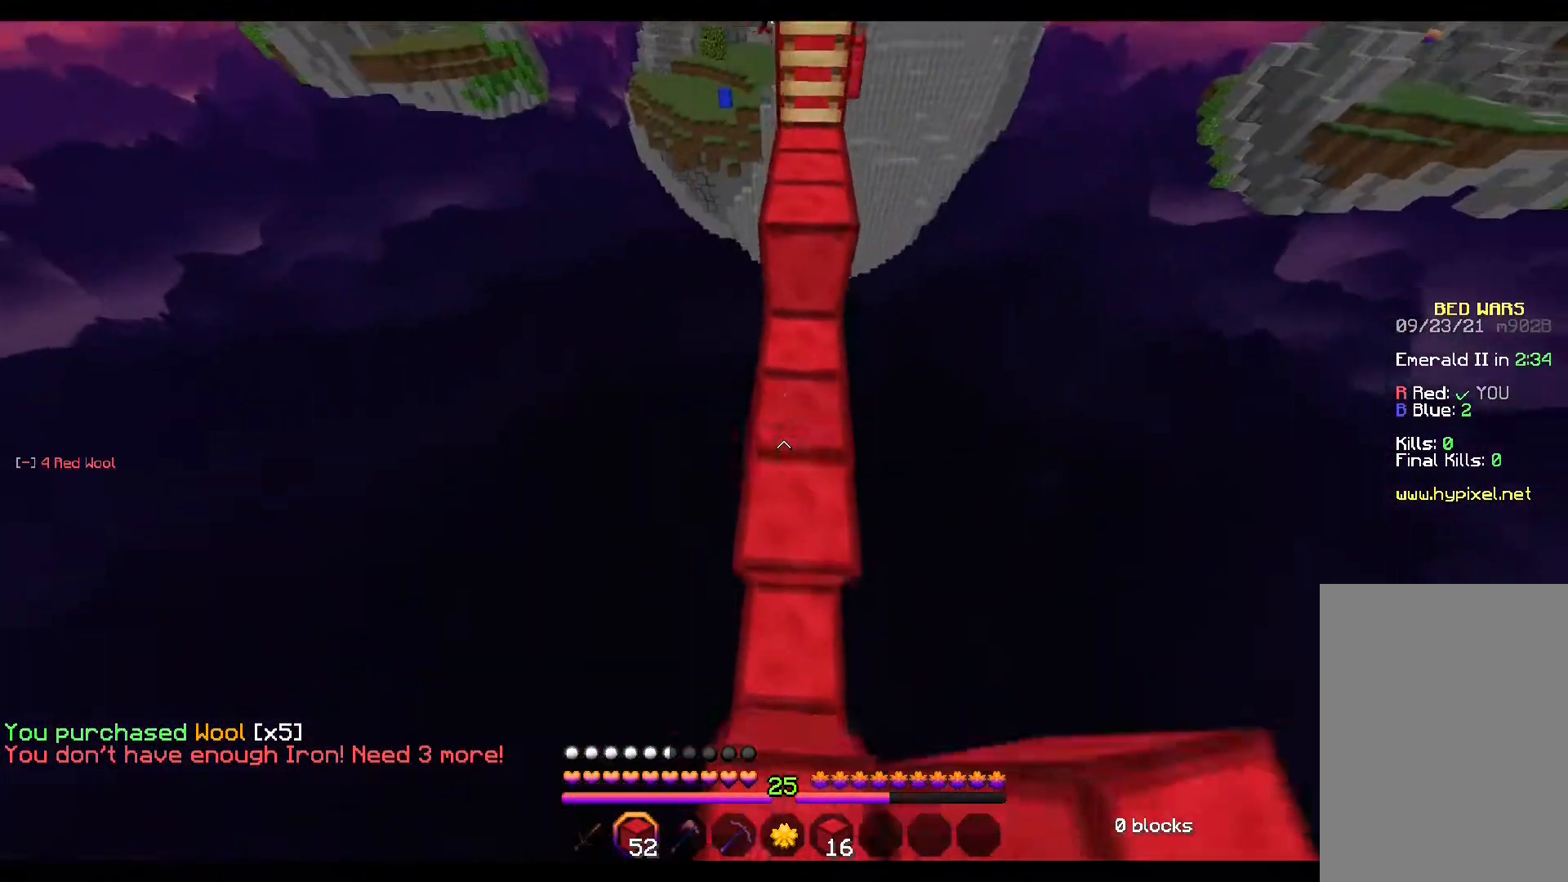
{"keys": ["space", "w"], "mouse": [], "events": []}
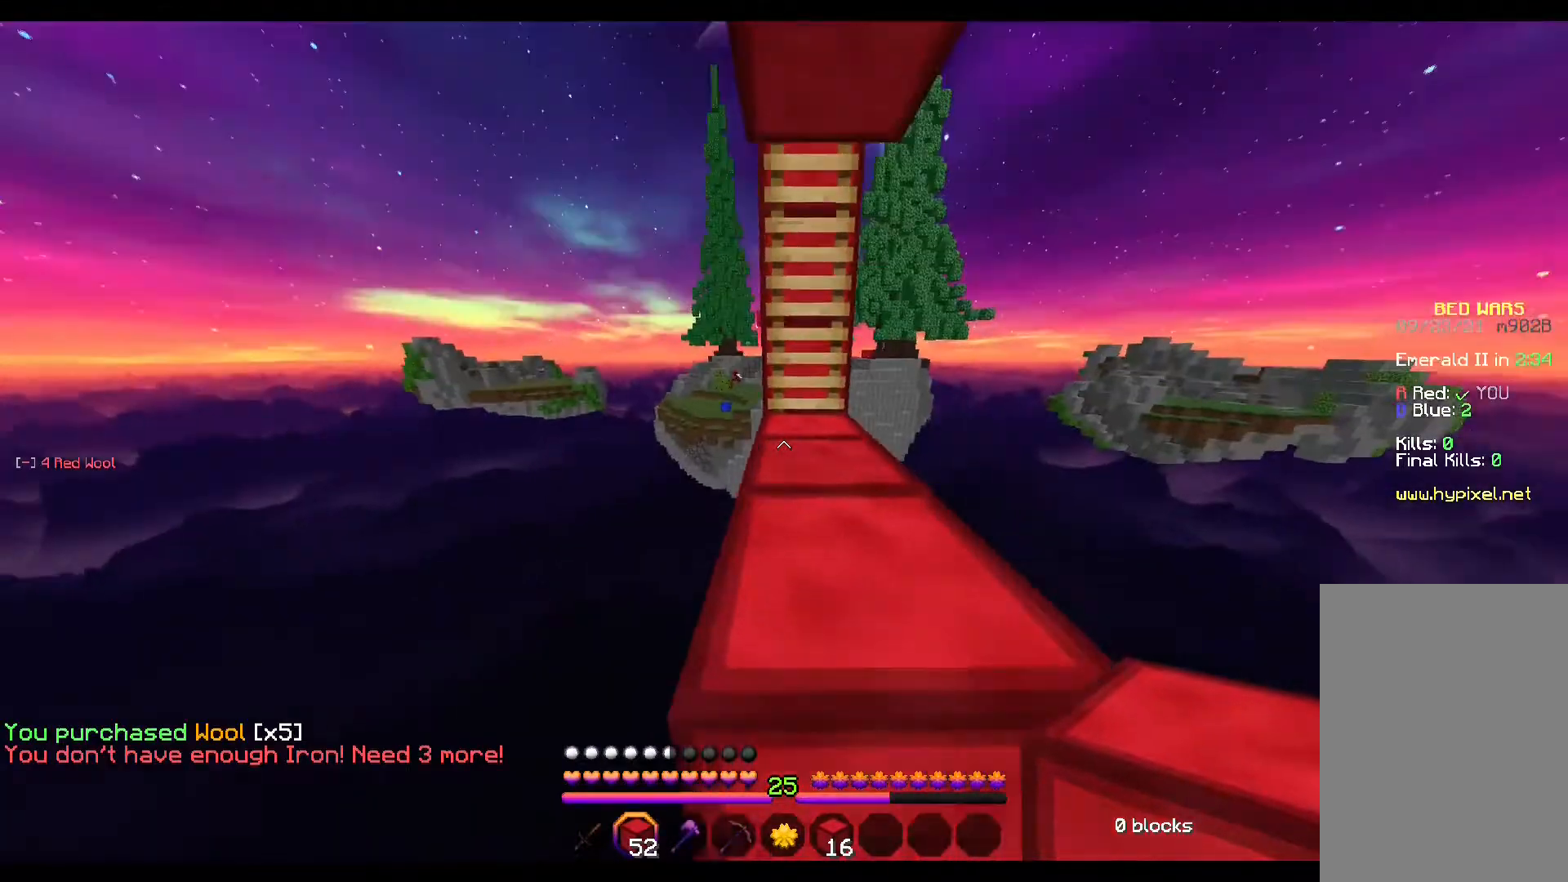
{"keys": ["w"], "mouse": [], "events": [[150, "space", "up"], [417, "mouse_left", "down"], [433, "mouse_left", "up"]]}
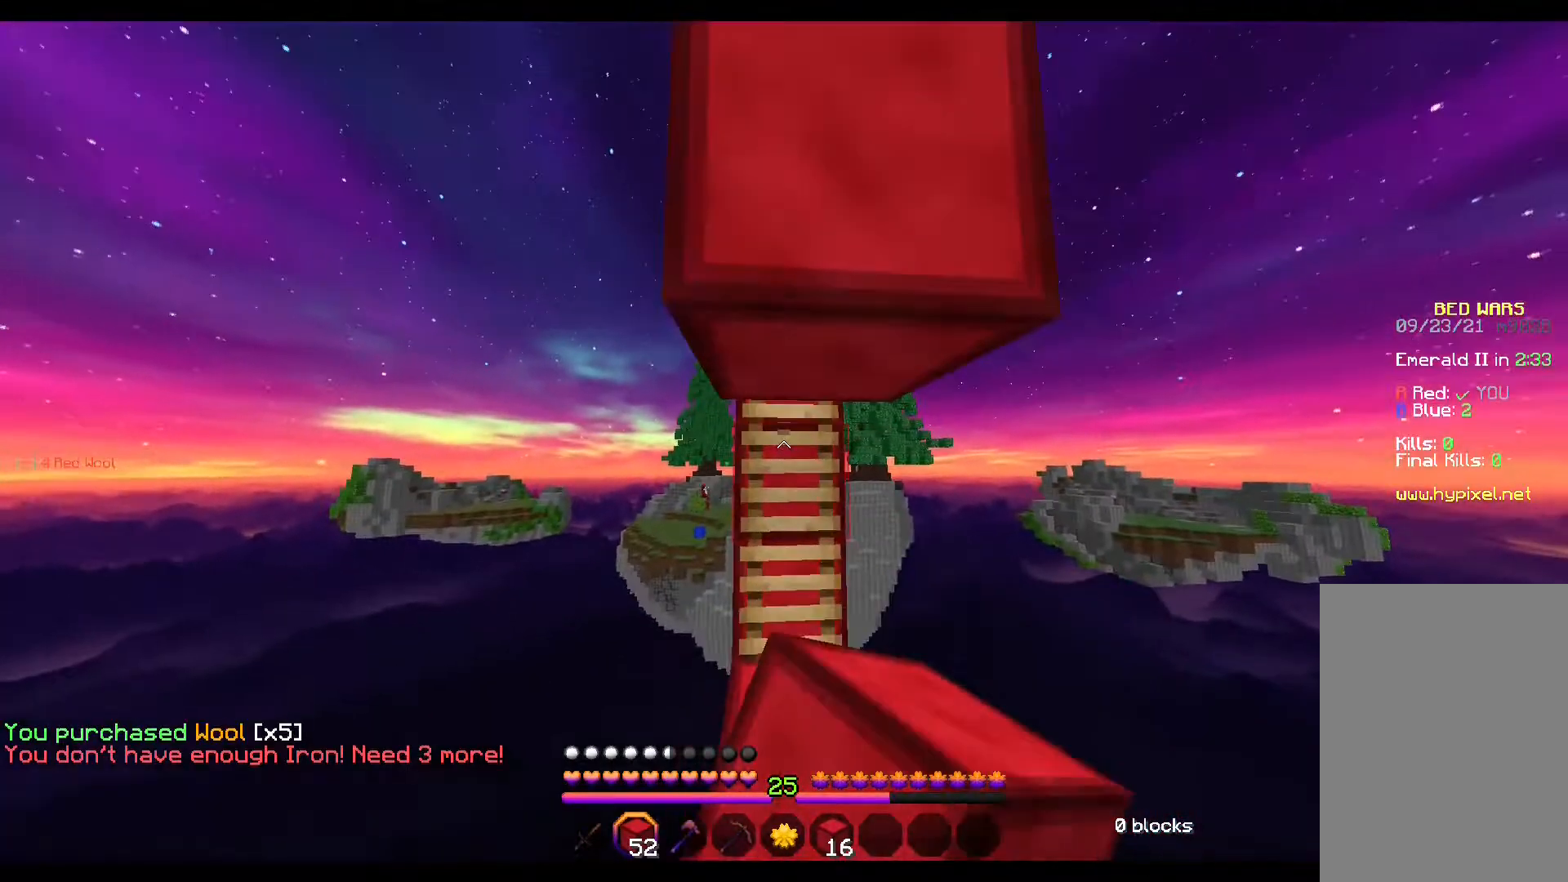
{"keys": ["space", "w"], "mouse": [], "events": [[333, "space", "down"], [383, "space", "up"], [483, "space", "down"]]}
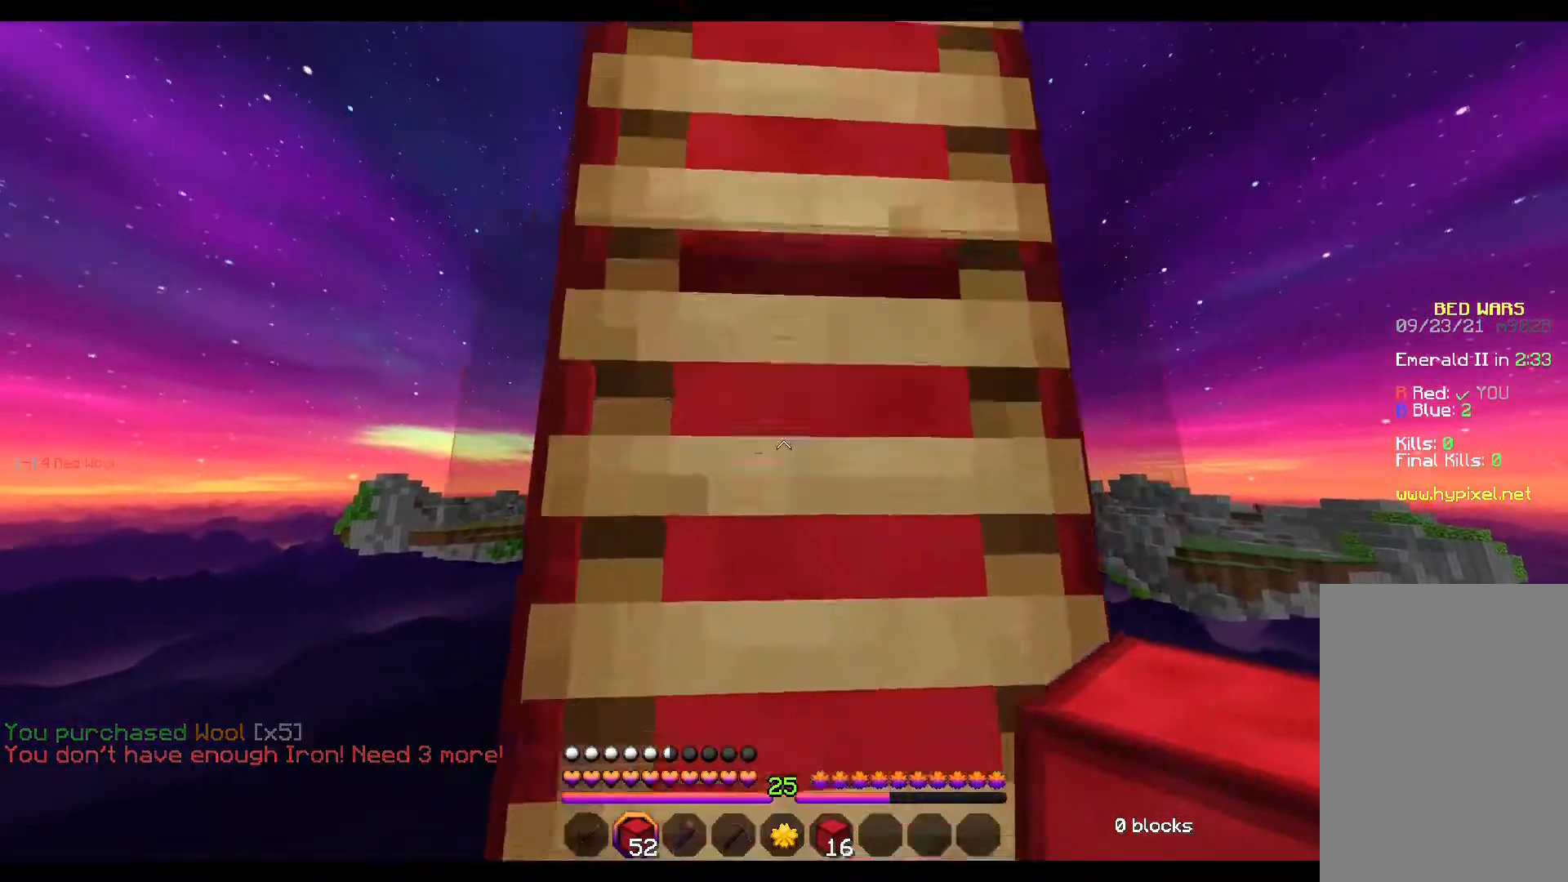
{"keys": ["space", "w"], "mouse": [], "events": [[17, "space", "up"], [117, "space", "down"]]}
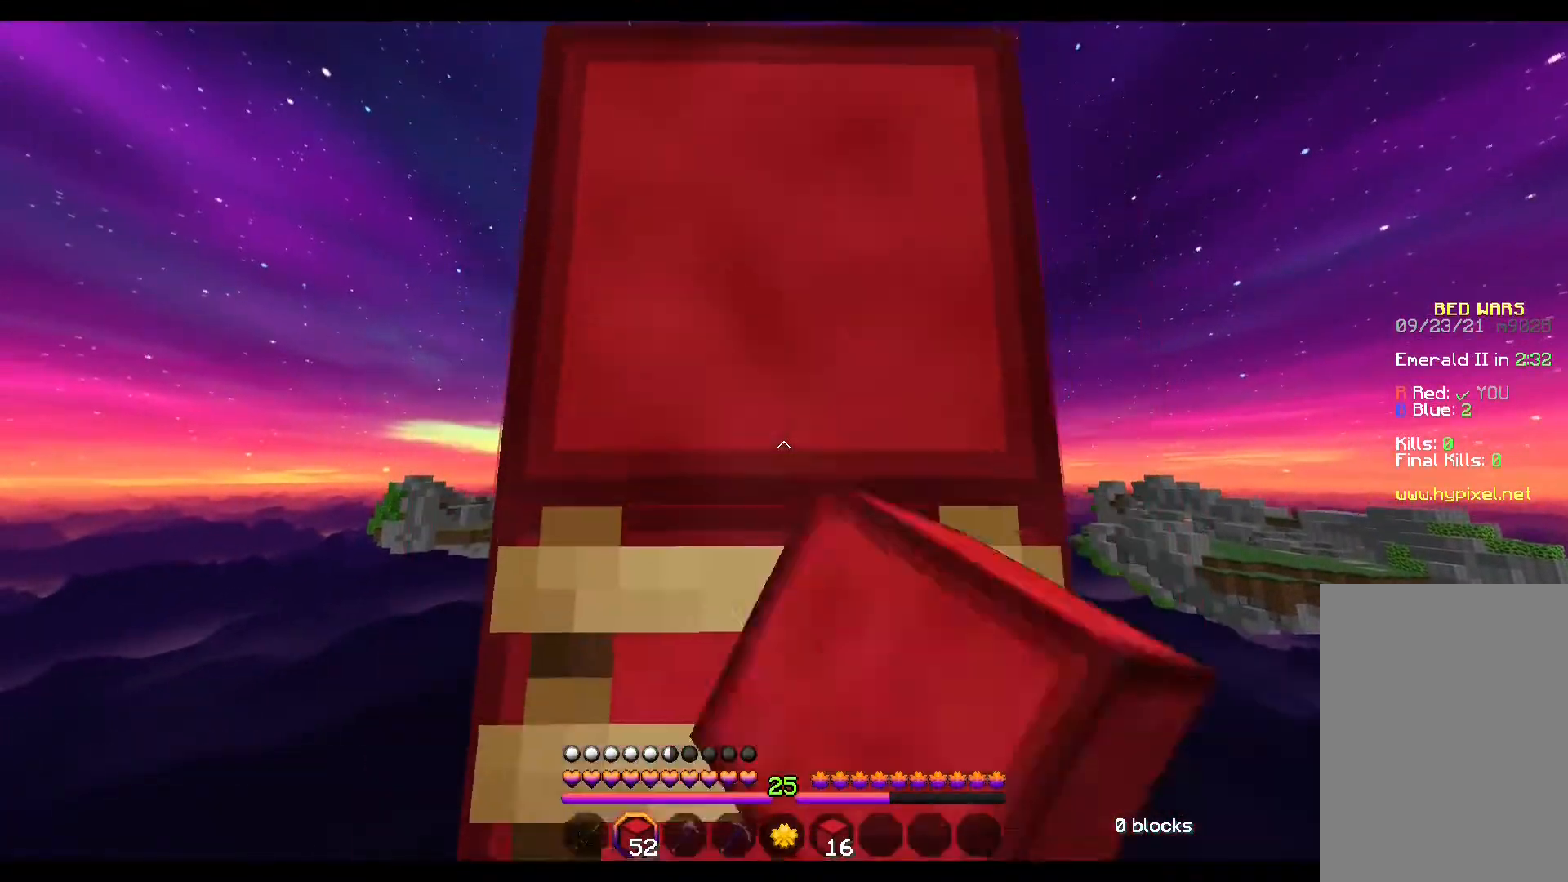
{"keys": ["space", "w"], "mouse": [], "events": [[283, "mouse_left", "down"], [300, "mouse_left", "up"], [317, "mouse_left", "down"], [333, "mouse_left", "up"]]}
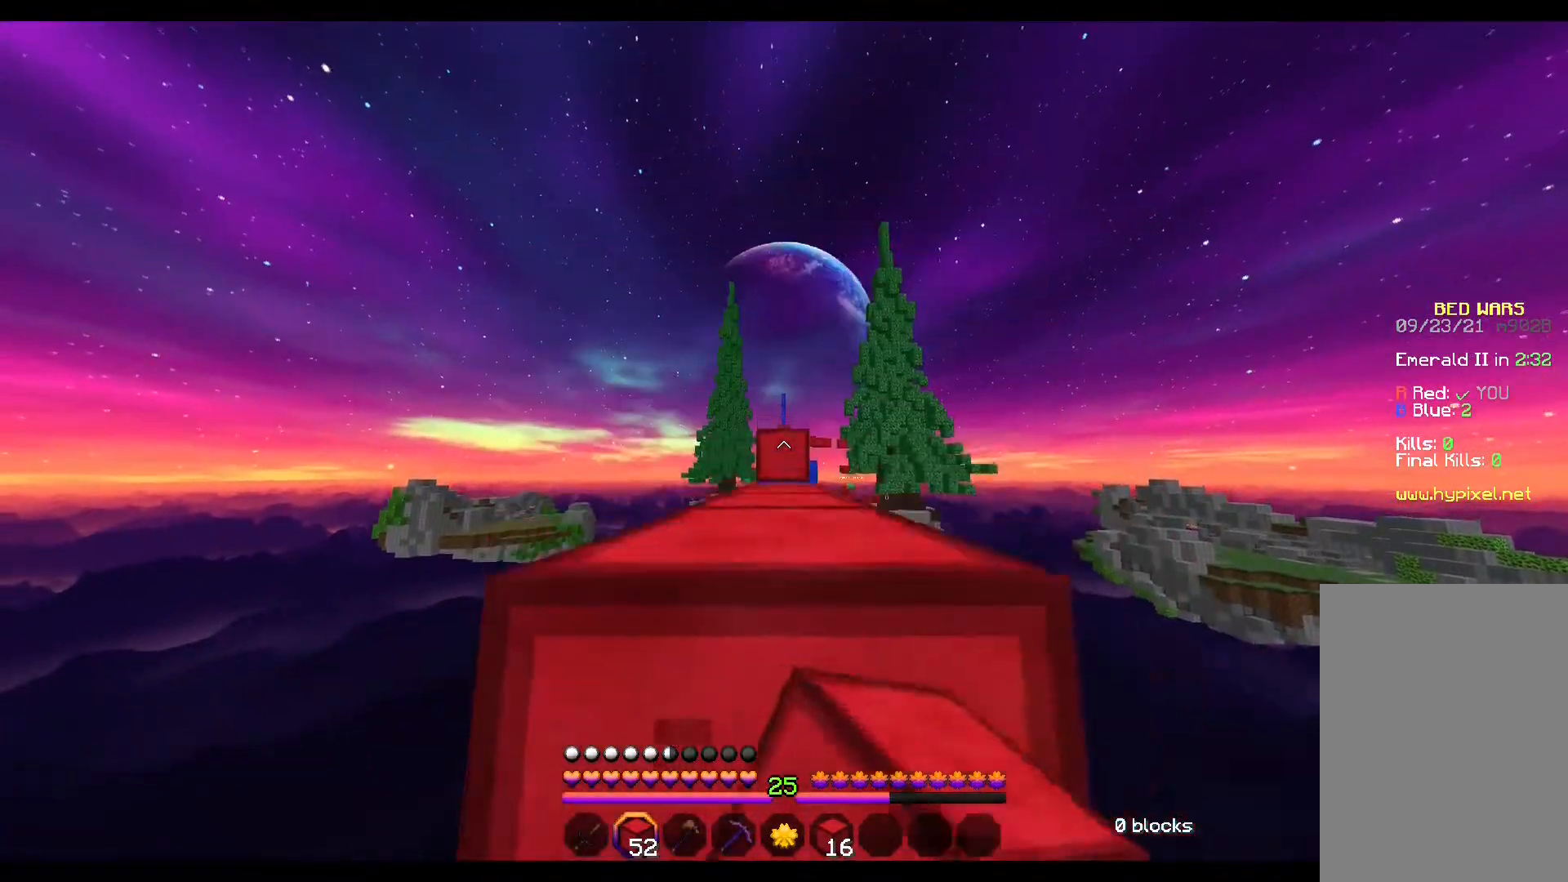
{"keys": ["w"], "mouse": [], "events": [[500, "space", "up"]]}
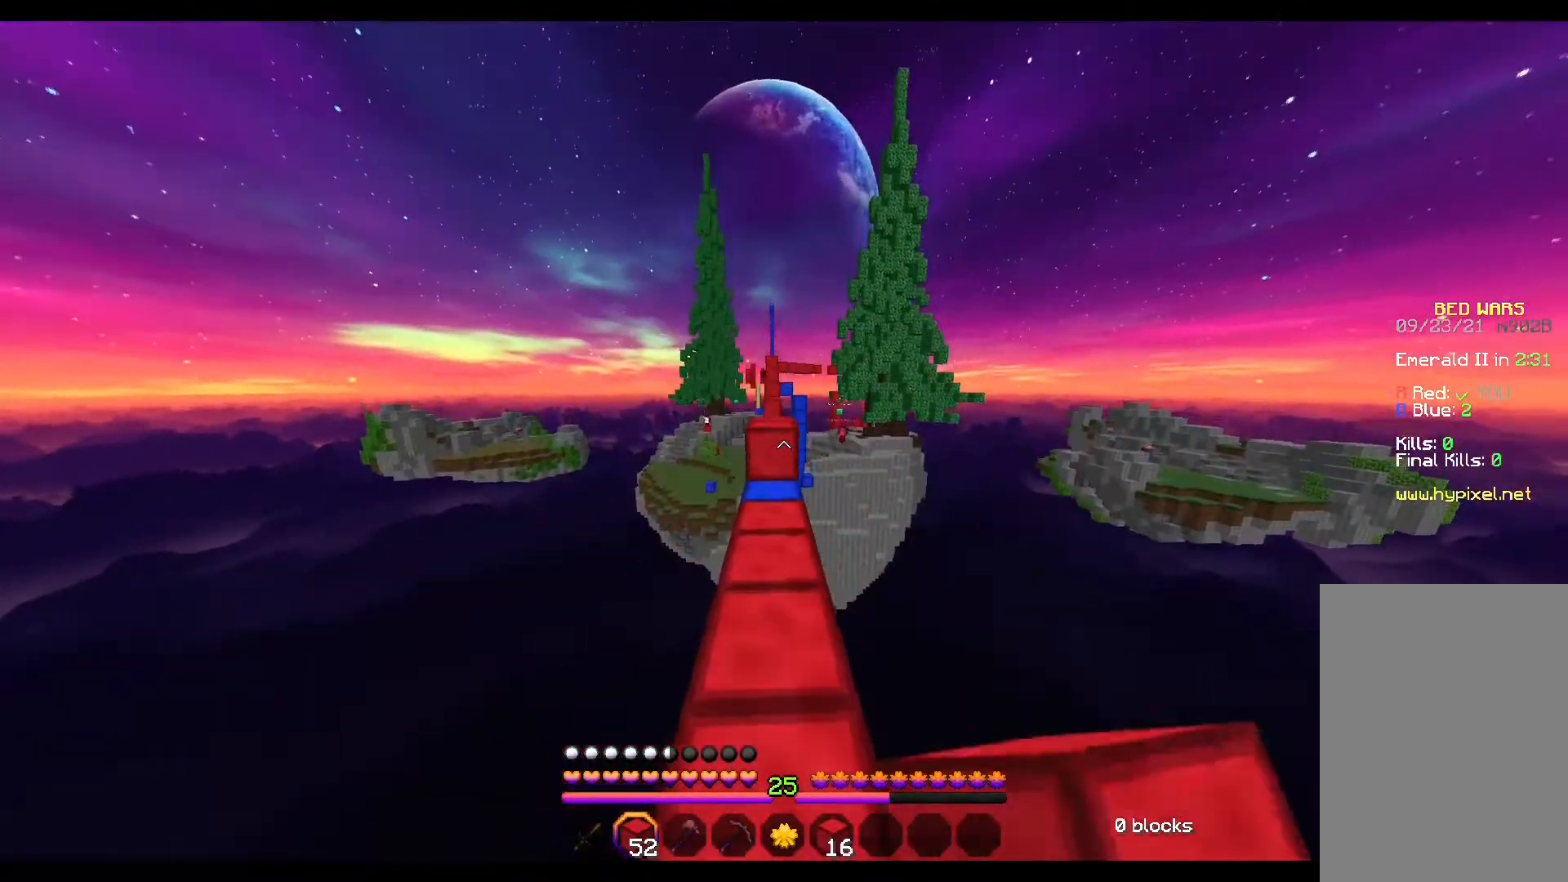
{"keys": ["w"], "mouse": [], "events": [[367, "mouse_right", "down"], [433, "mouse_right", "up"]]}
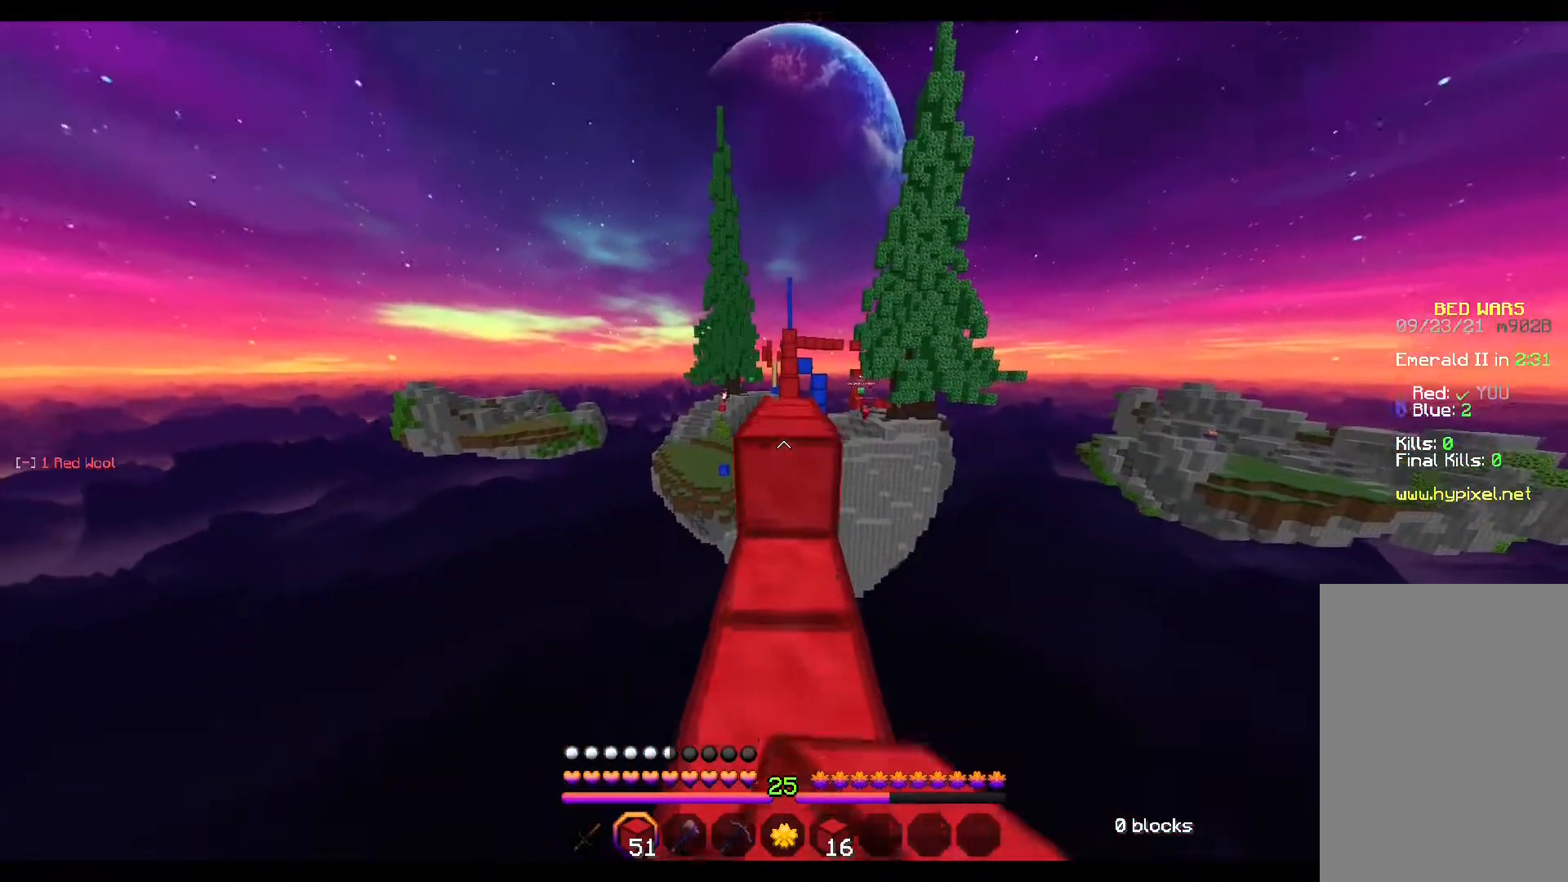
{"keys": ["w"], "mouse": [], "events": [[50, "space", "down"], [300, "space", "up"]]}
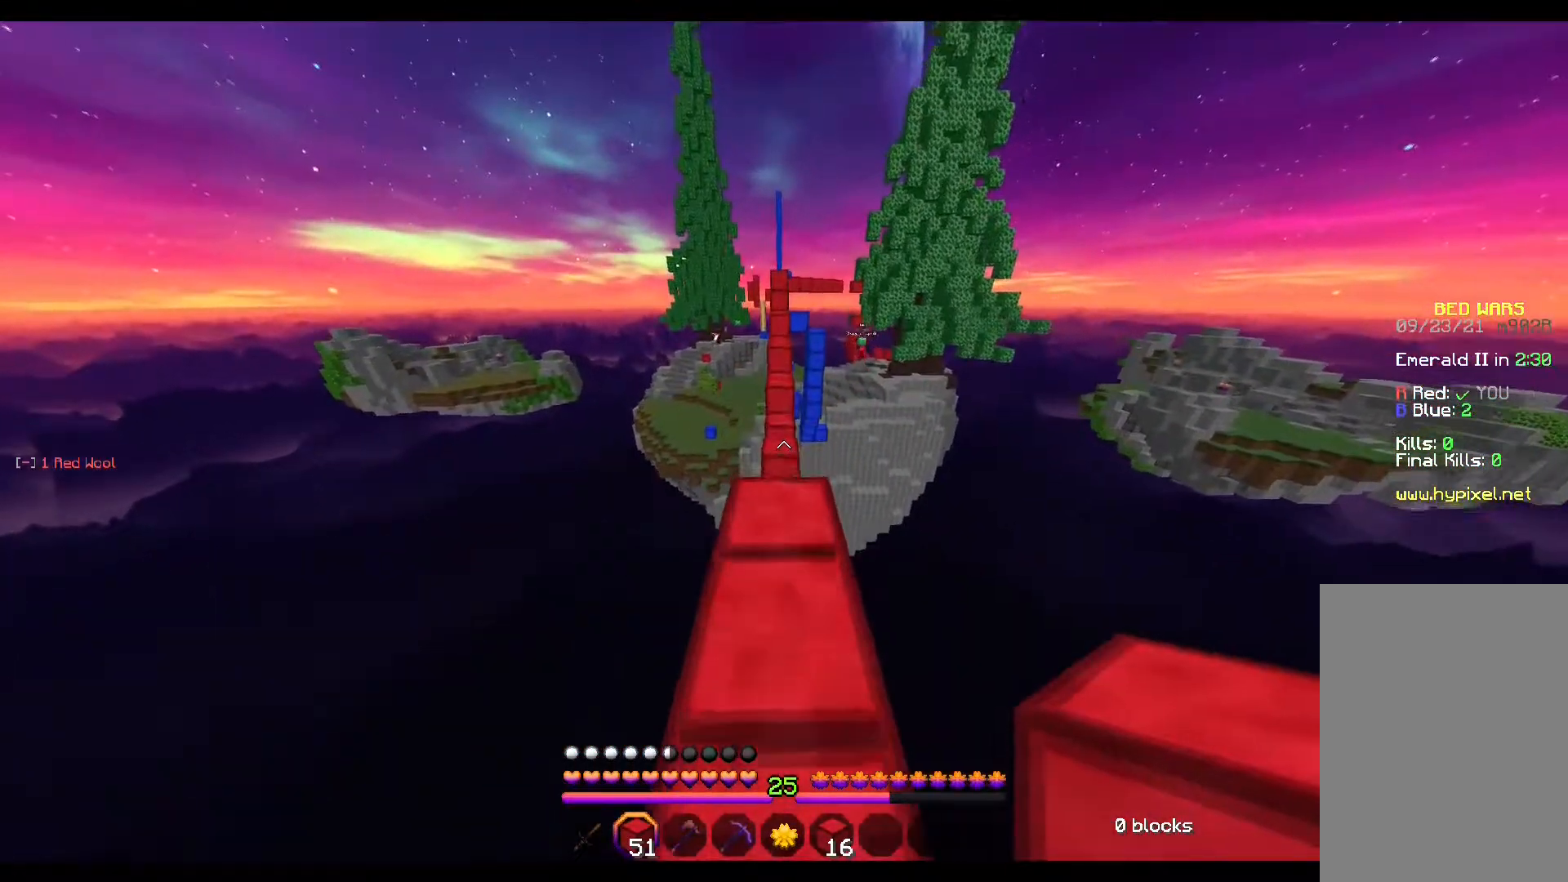
{"keys": ["a", "s", "space"], "mouse": [], "events": [[250, "space", "down"], [317, "w", "up"], [333, "a", "down"], [467, "s", "down"]]}
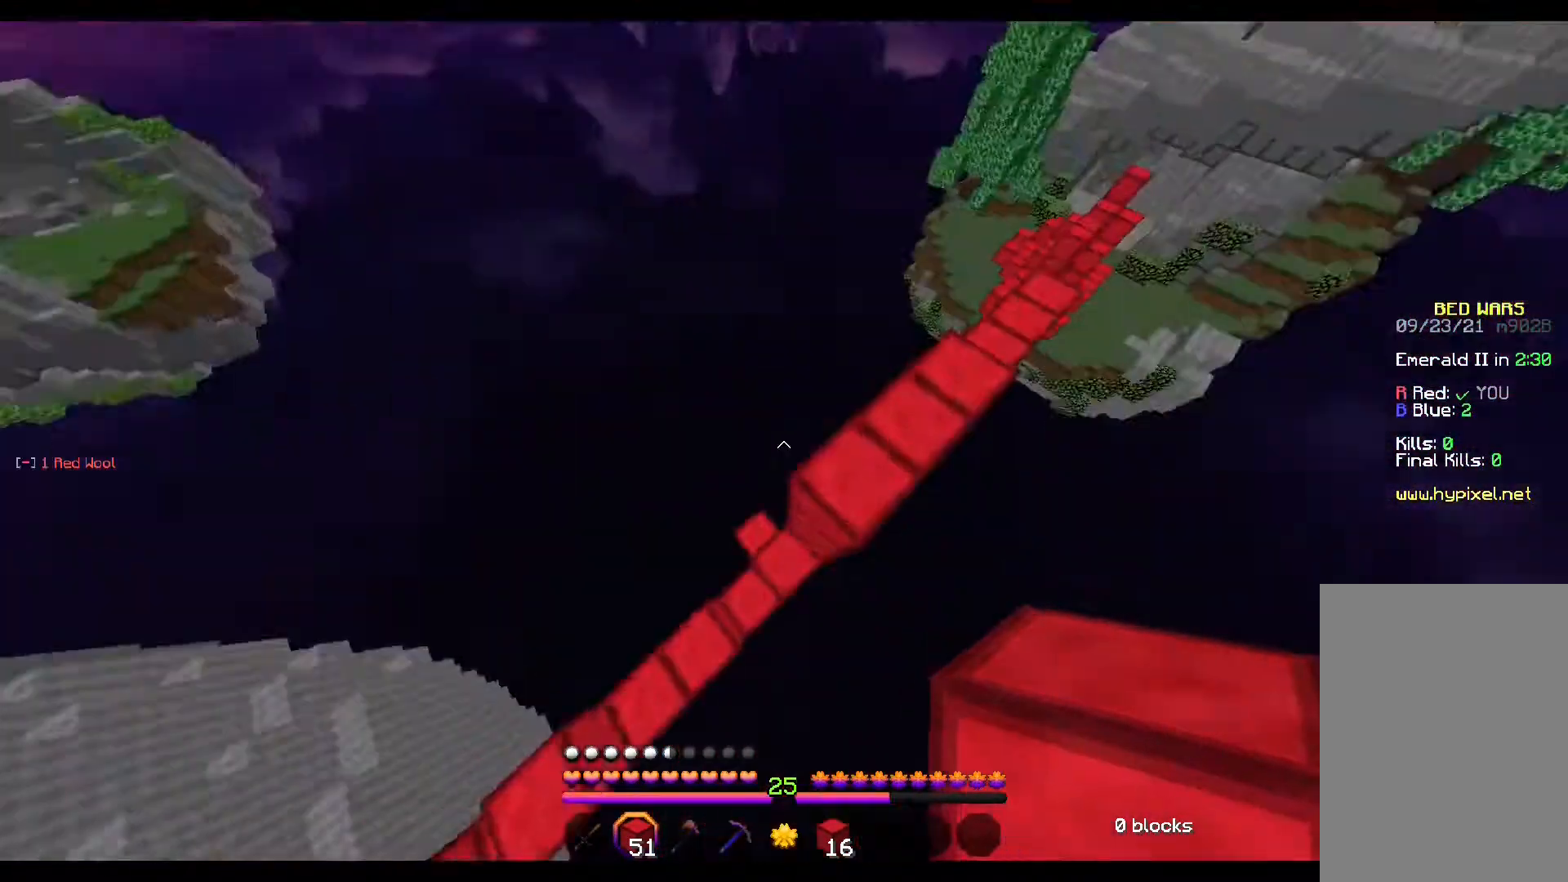
{"keys": ["a", "s", "space"], "mouse": [], "events": [[233, "mouse_right", "down"], [250, "mouse_right", "up"], [283, "mouse_right", "down"], [333, "mouse_right", "up"]]}
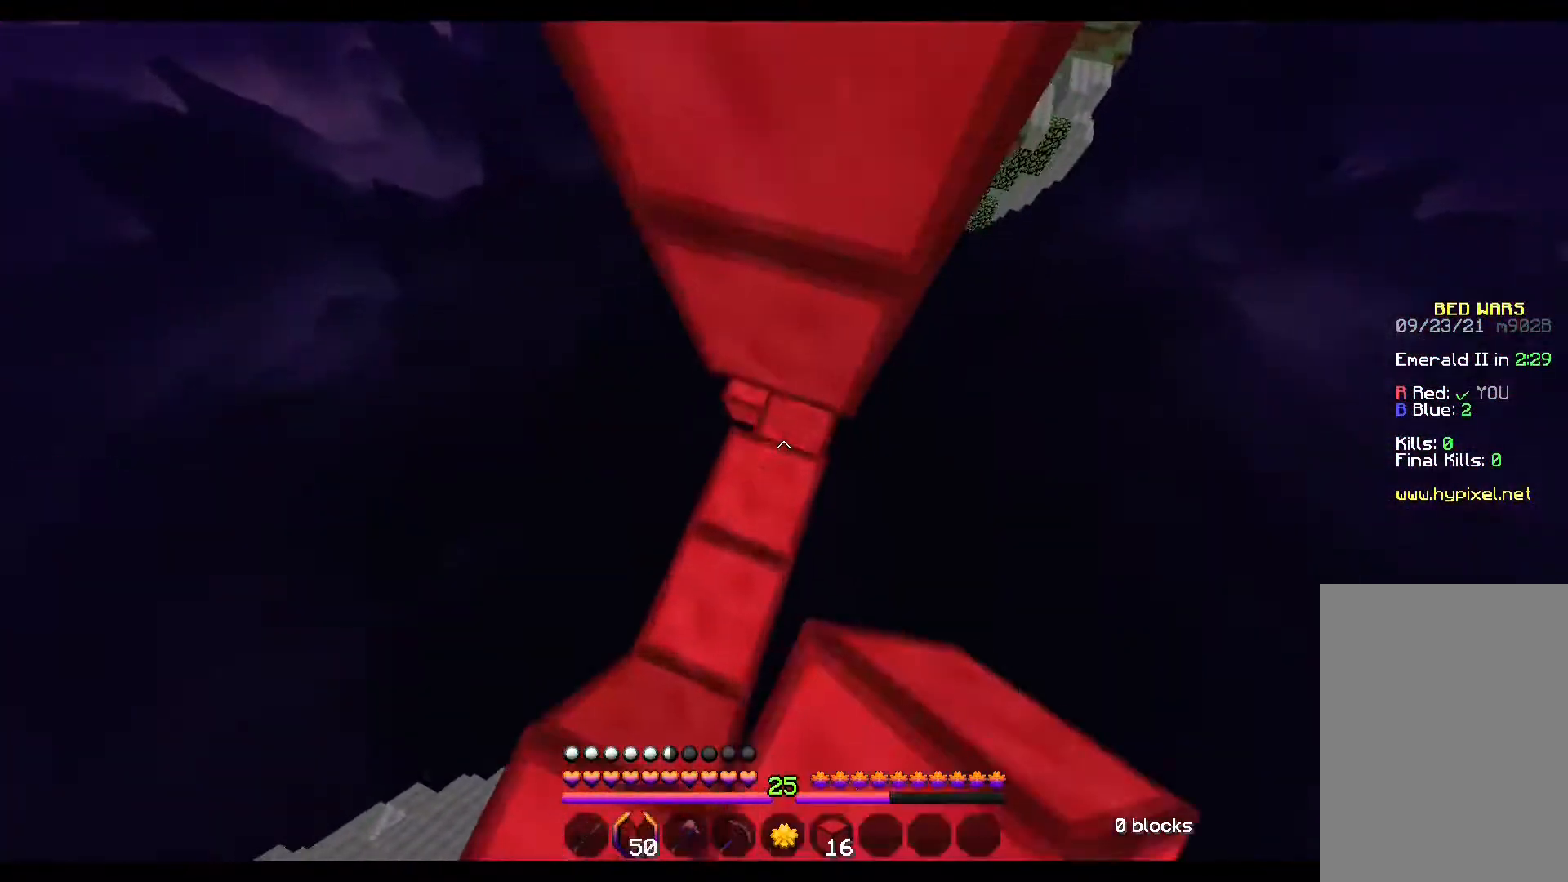
{"keys": [], "mouse": [], "events": [[33, "mouse_right", "down"], [33, "space", "up"], [50, "mouse_right", "up"], [100, "mouse_right", "down"], [117, "mouse_right", "up"], [250, "s", "up"], [300, "a", "up"]]}
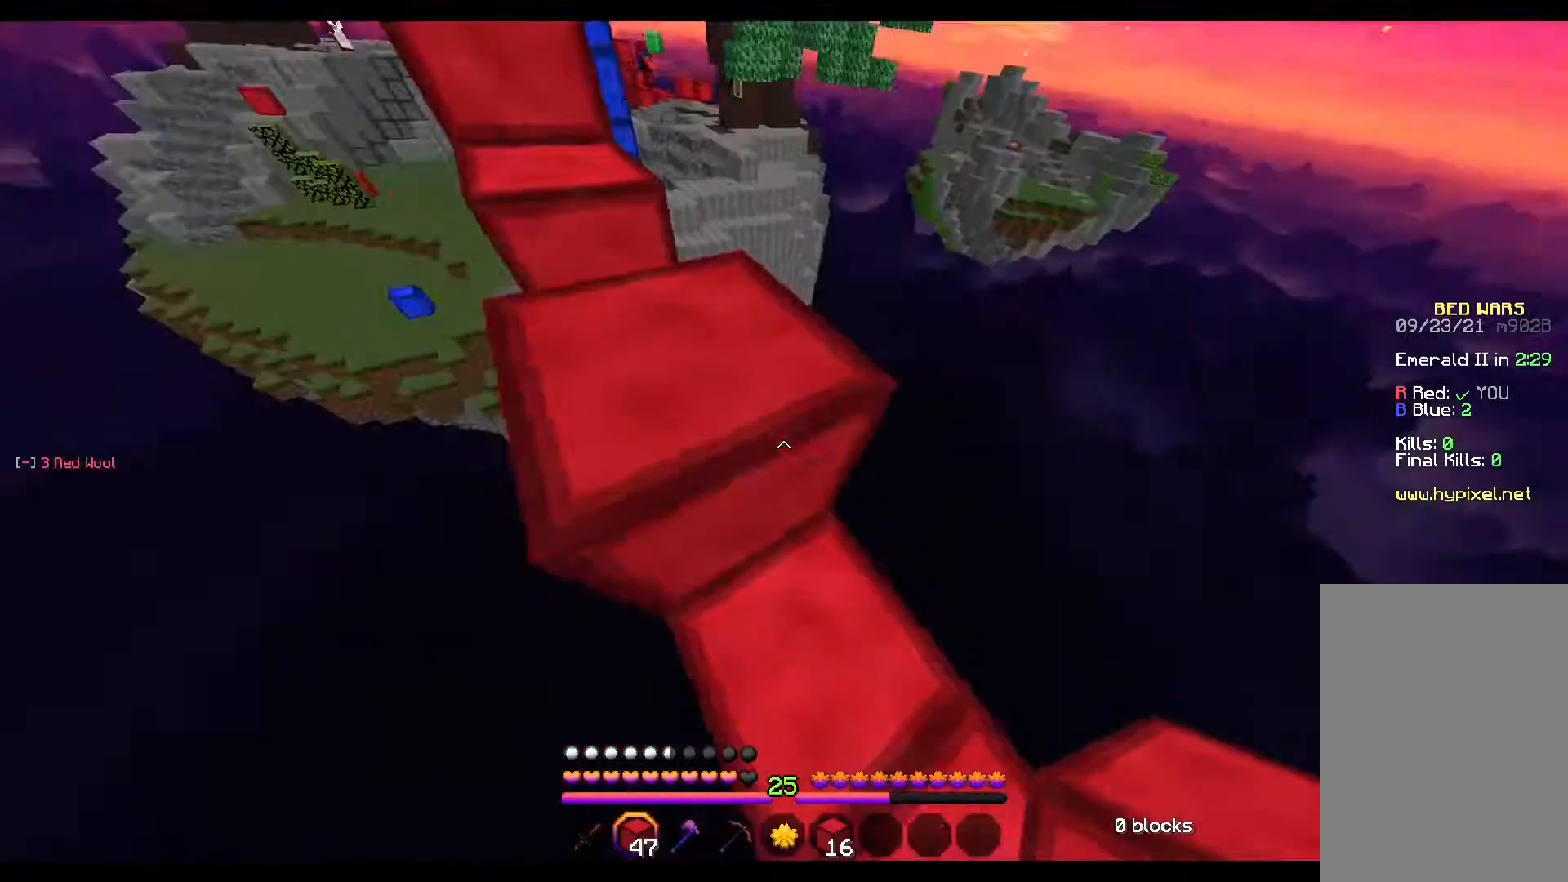
{"keys": ["w"], "mouse": [], "events": [[100, "w", "down"], [117, "space", "down"], [183, "mouse_left", "down"], [233, "mouse_left", "up"], [283, "mouse_left", "down"], [300, "mouse_left", "up"], [400, "space", "up"], [450, "mouse_left", "down"], [467, "mouse_left", "up"]]}
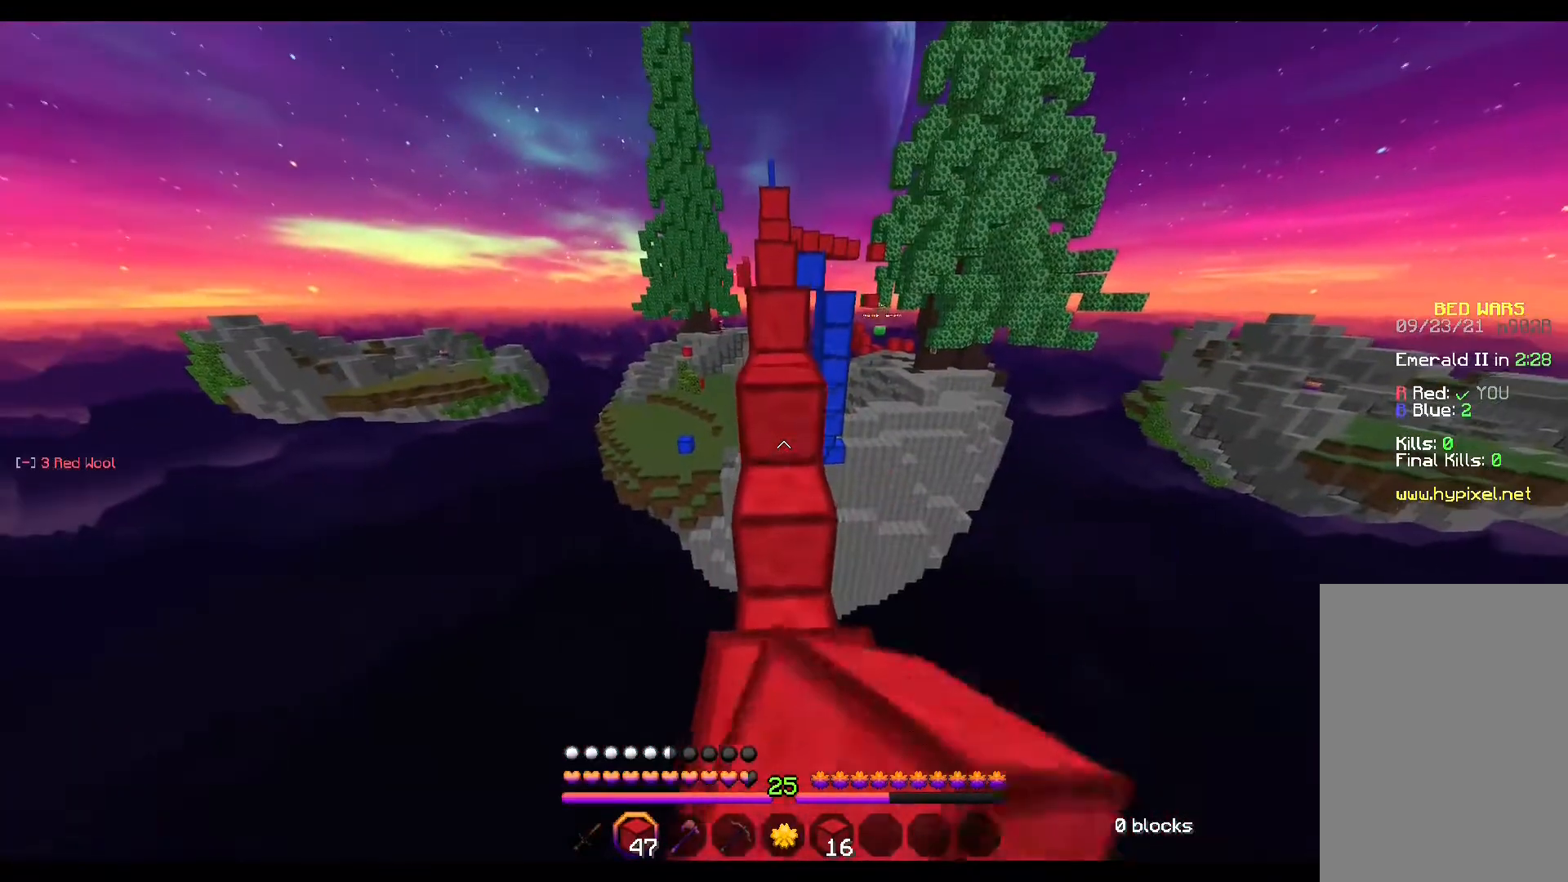
{"keys": ["space", "w"], "mouse": [], "events": [[50, "mouse_left", "down"], [83, "mouse_left", "up"], [233, "space", "down"], [250, "mouse_left", "down"], [300, "mouse_left", "up"], [333, "mouse_left", "down"], [367, "mouse_left", "up"], [433, "mouse_left", "down"], [483, "mouse_left", "up"]]}